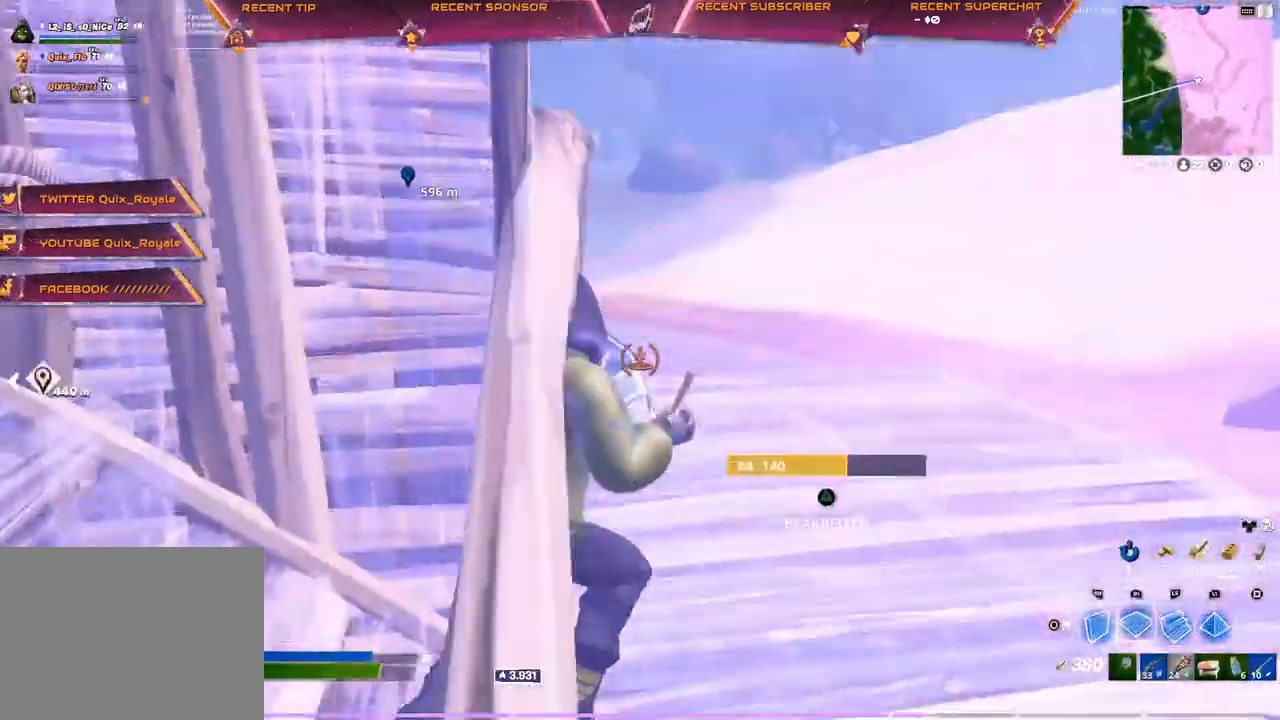
Gameplay with a controller (PlayStation layout); each line is a JSON object with the inputs held at the frame after it. "events" lists button and stick changes between this image and that frame as [ms after this image, input, new state], when the widget could be followed in between.
{"buttons": [], "left_stick": "up-right", "right_stick": "center", "events": [[233, "right_stick", "left"], [283, "right_stick", "center"]]}
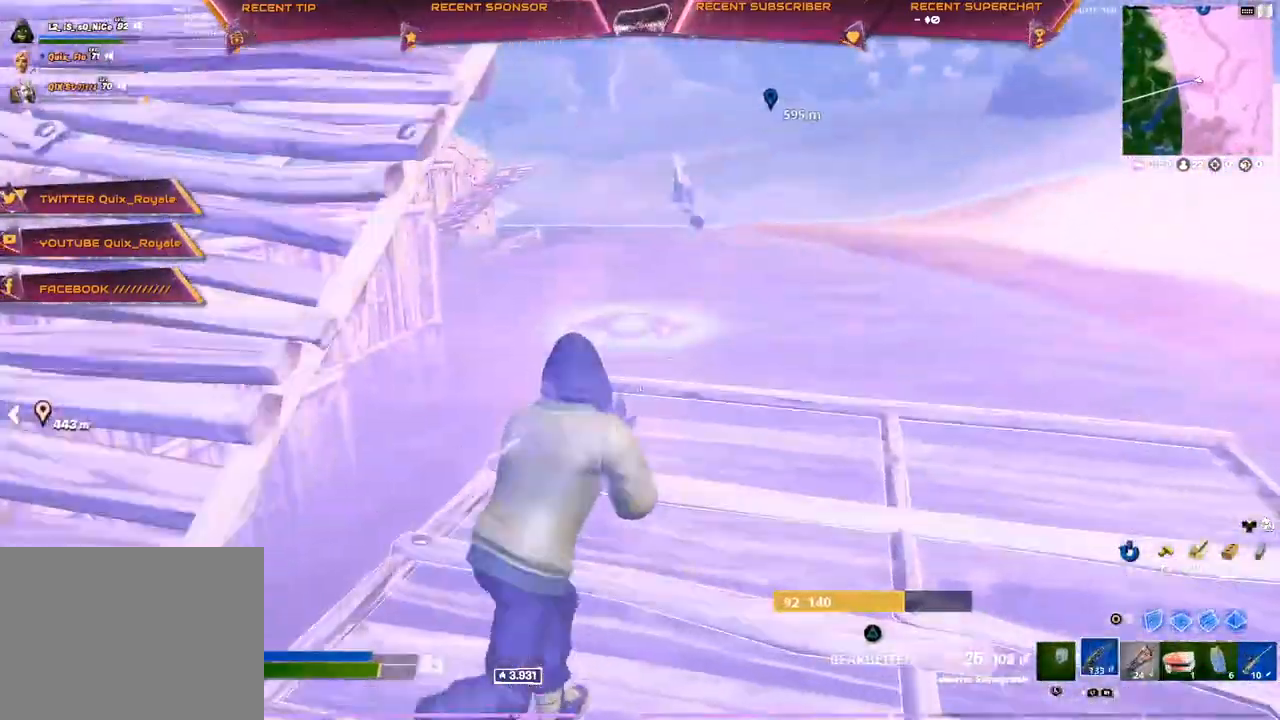
{"buttons": [], "left_stick": "up-right", "right_stick": "center", "events": []}
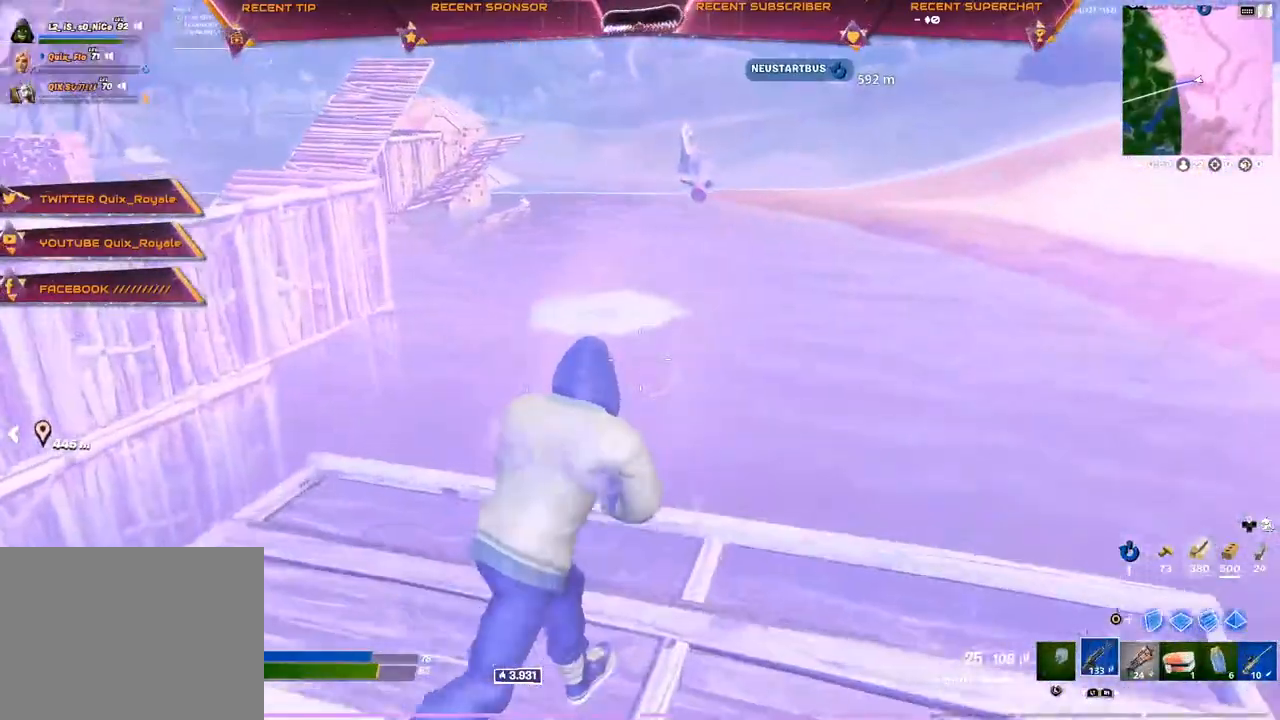
{"buttons": [], "left_stick": "up", "right_stick": "right", "events": [[200, "left_stick", "up"], [317, "right_stick", "right"]]}
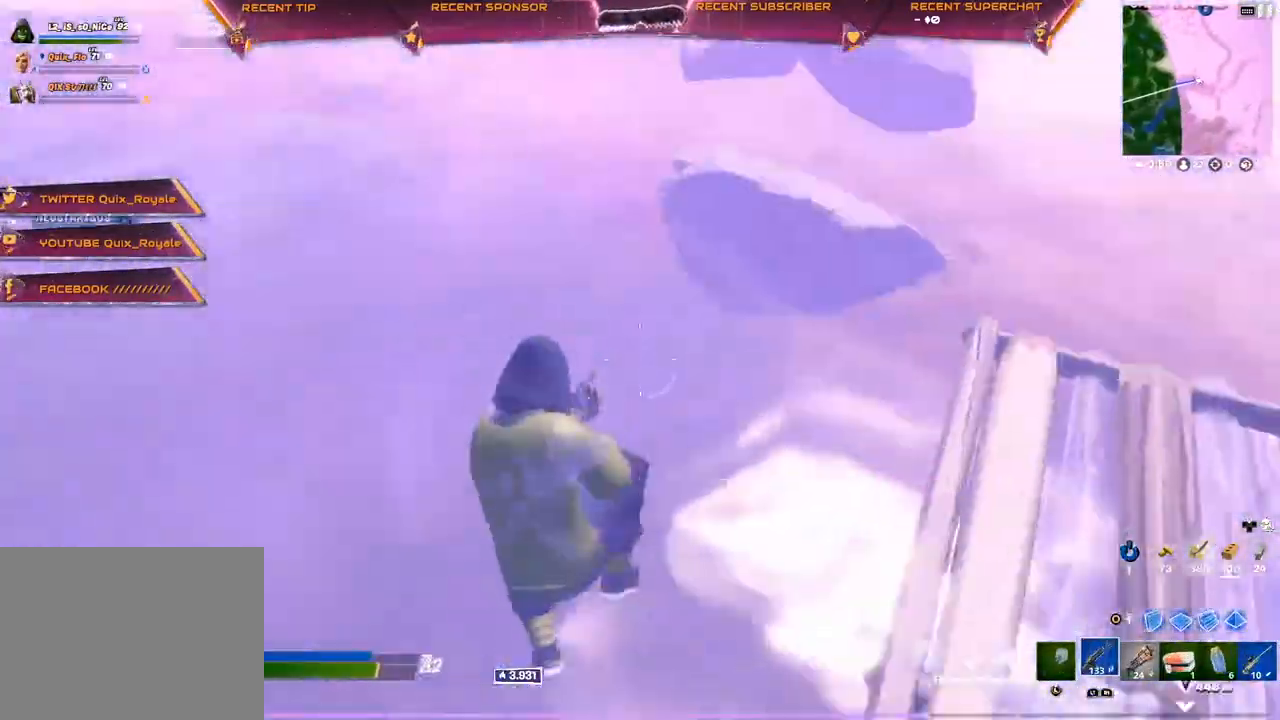
{"buttons": [], "left_stick": "up", "right_stick": "center", "events": [[117, "R1", "down"], [133, "right_stick", "center"], [233, "R1", "up"], [300, "right_stick", "left"], [467, "right_stick", "center"]]}
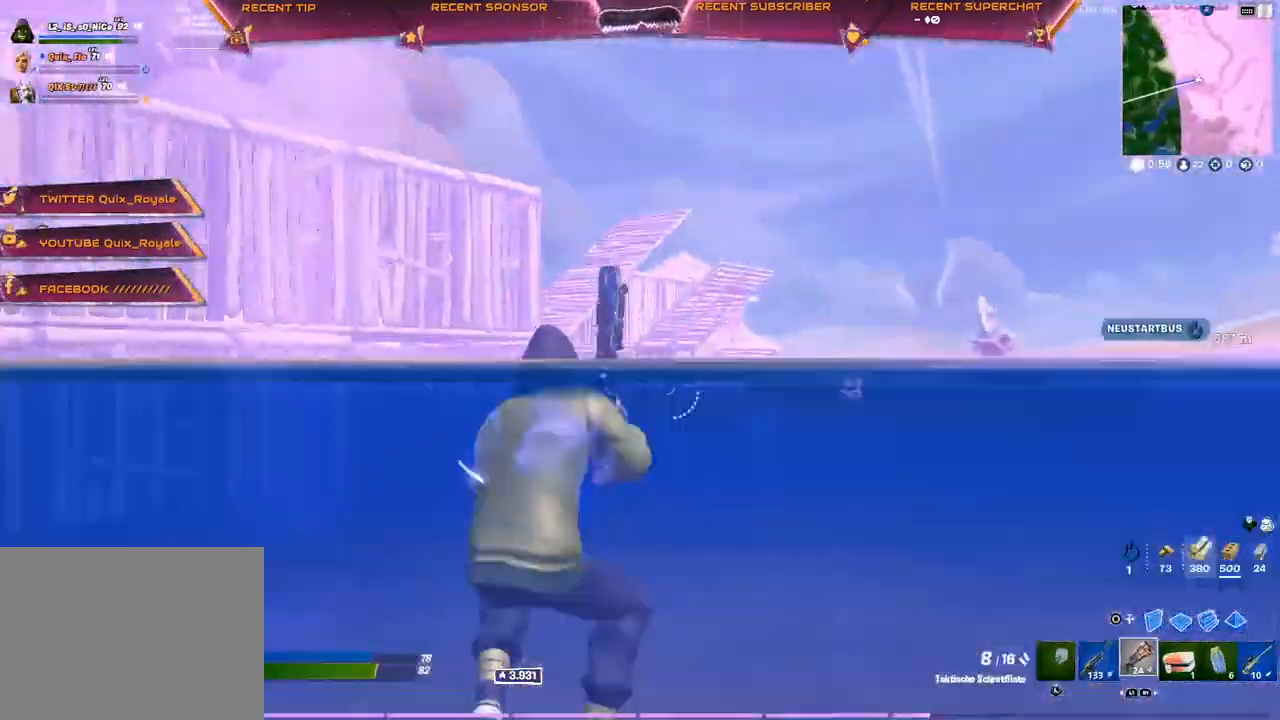
{"buttons": [], "left_stick": "up", "right_stick": "center", "events": [[67, "right_stick", "left"], [133, "right_stick", "center"], [417, "right_stick", "right"], [500, "right_stick", "center"]]}
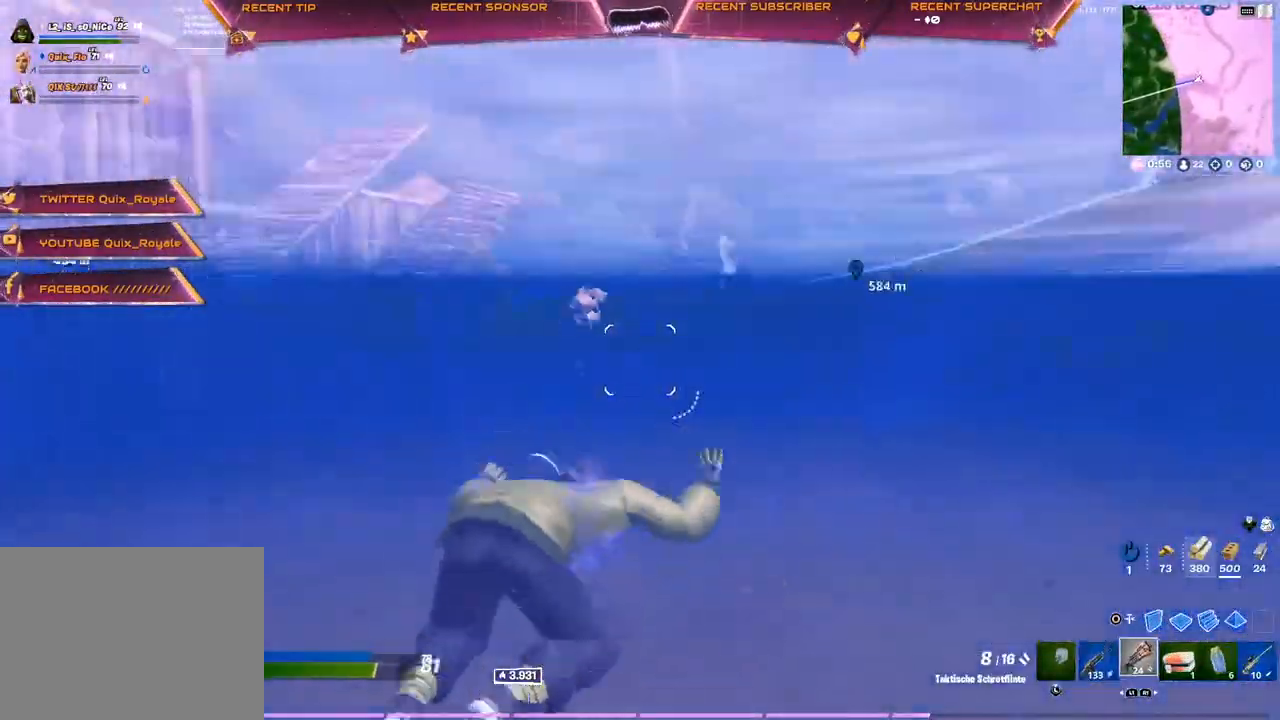
{"buttons": [], "left_stick": "up", "right_stick": "center", "events": [[350, "CROSS", "down"], [417, "CROSS", "up"]]}
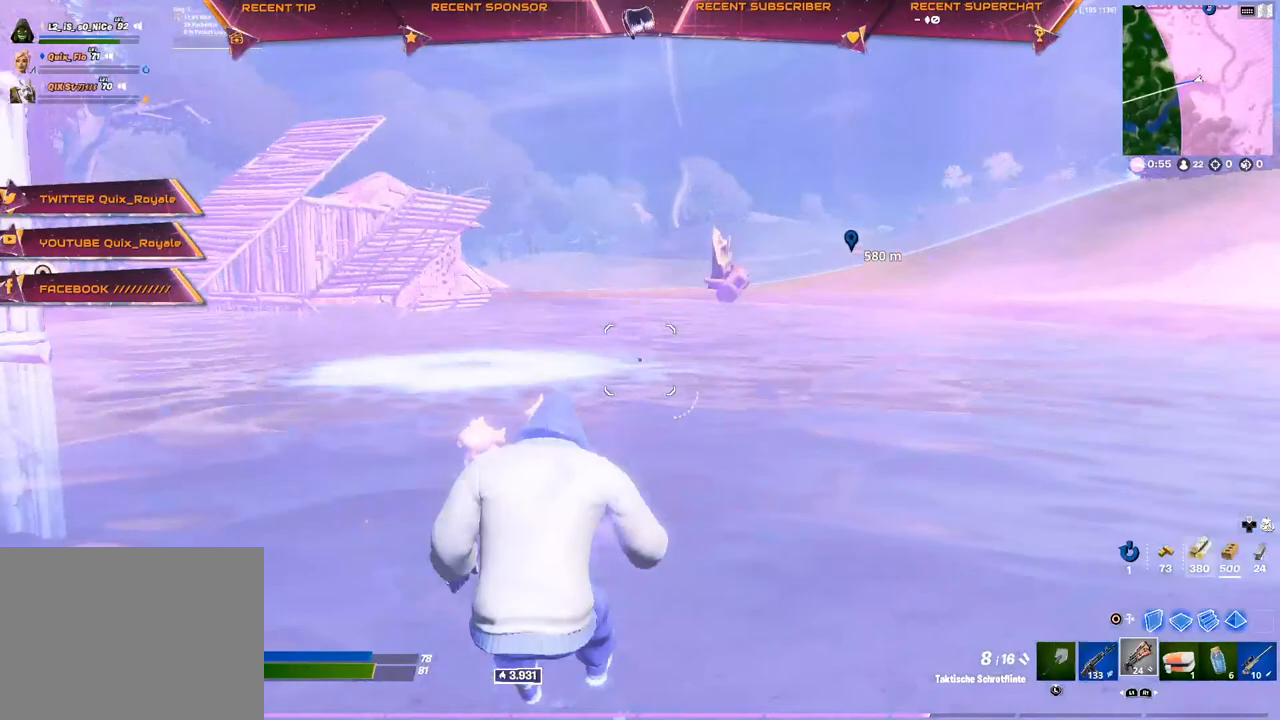
{"buttons": [], "left_stick": "up-right", "right_stick": "center", "events": [[317, "right_stick", "left"], [417, "right_stick", "center"], [450, "left_stick", "up-right"]]}
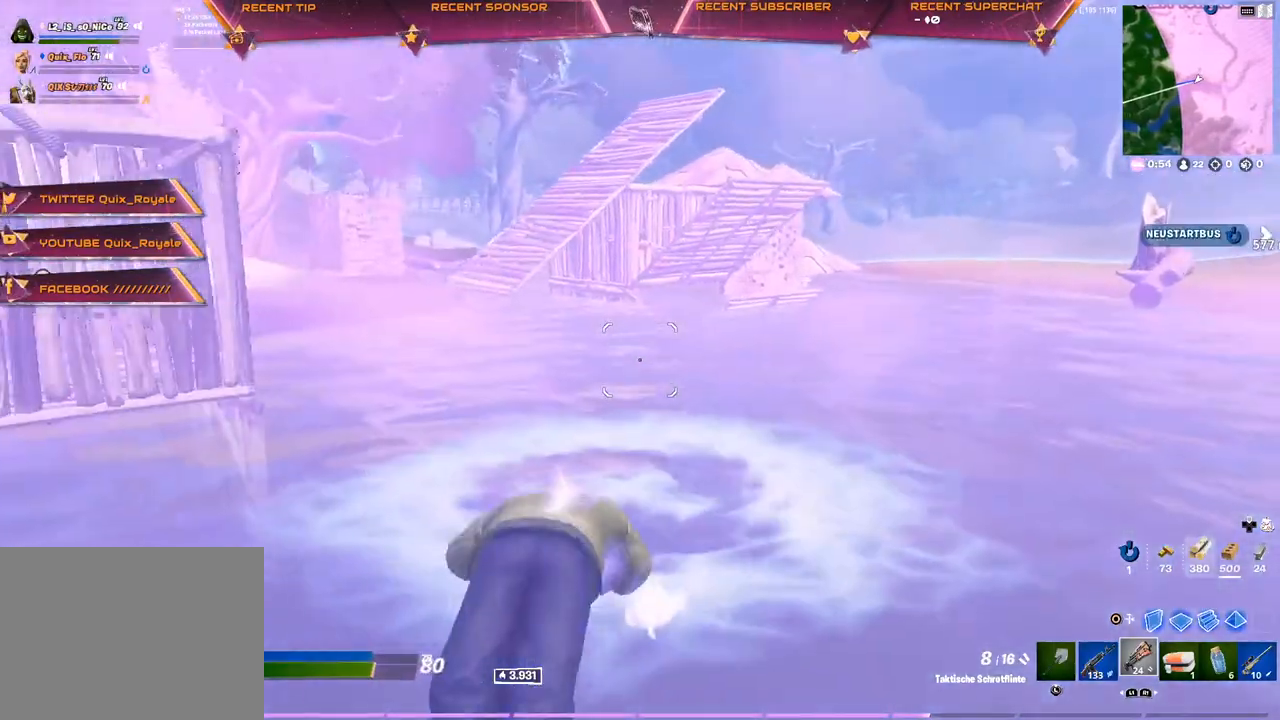
{"buttons": [], "left_stick": "up-right", "right_stick": "center", "events": []}
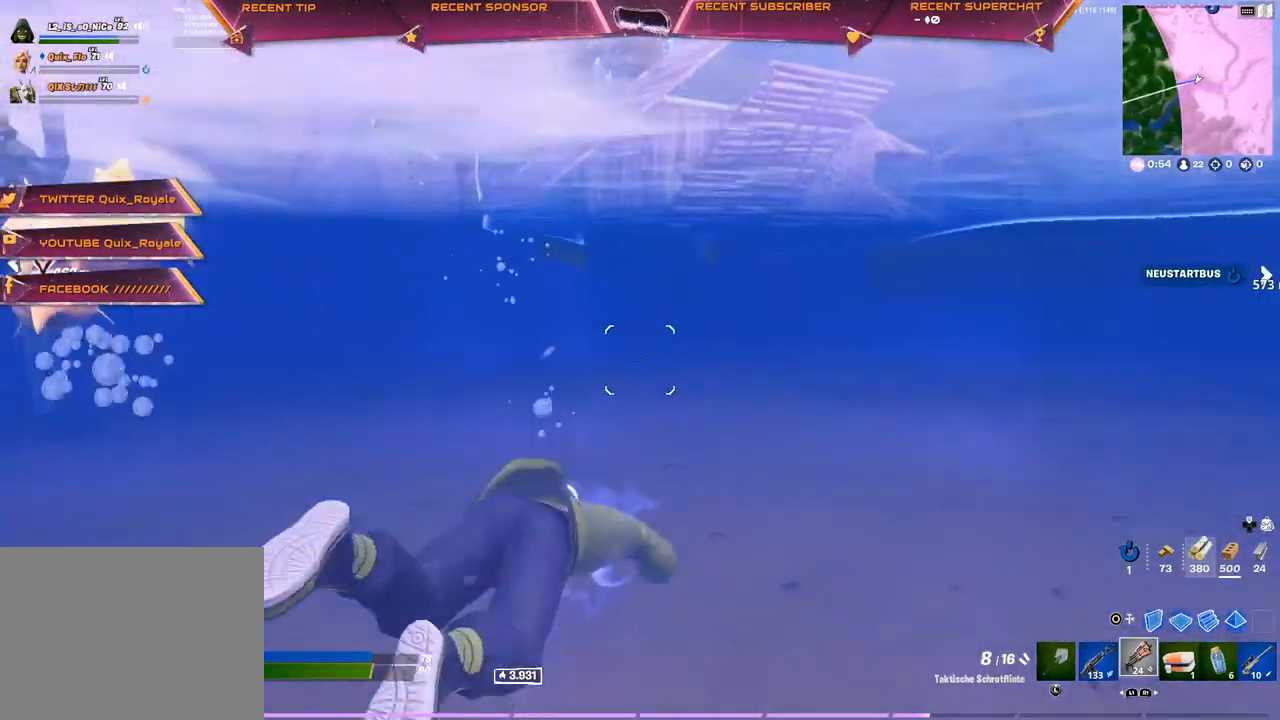
{"buttons": [], "left_stick": "up-right", "right_stick": "center", "events": [[233, "CROSS", "down"], [283, "CROSS", "up"]]}
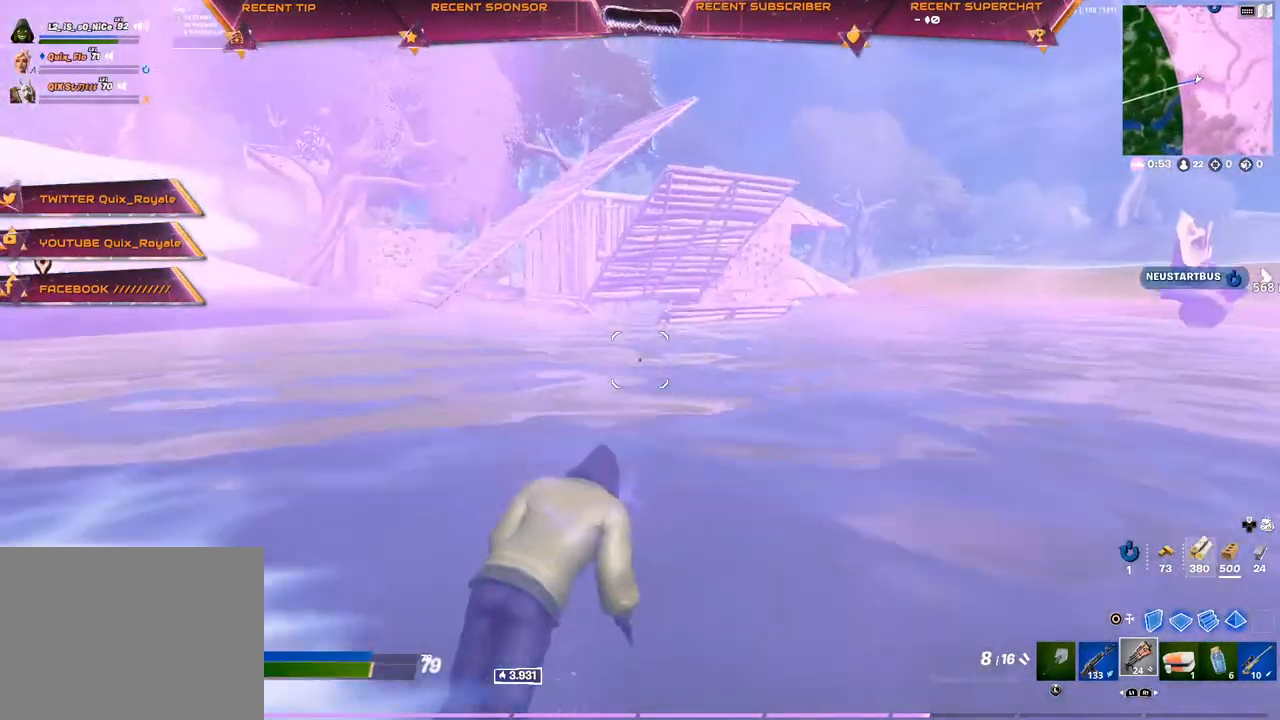
{"buttons": [], "left_stick": "up-right", "right_stick": "center", "events": []}
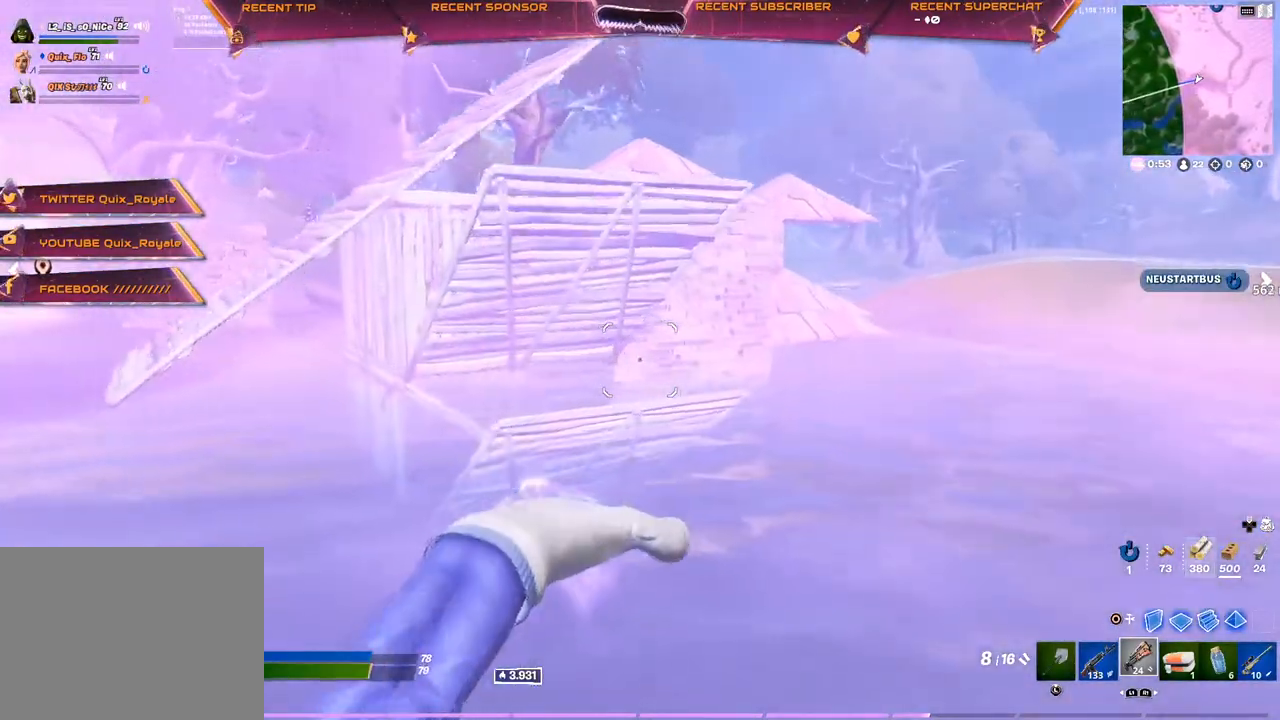
{"buttons": [], "left_stick": "up-right", "right_stick": "center", "events": []}
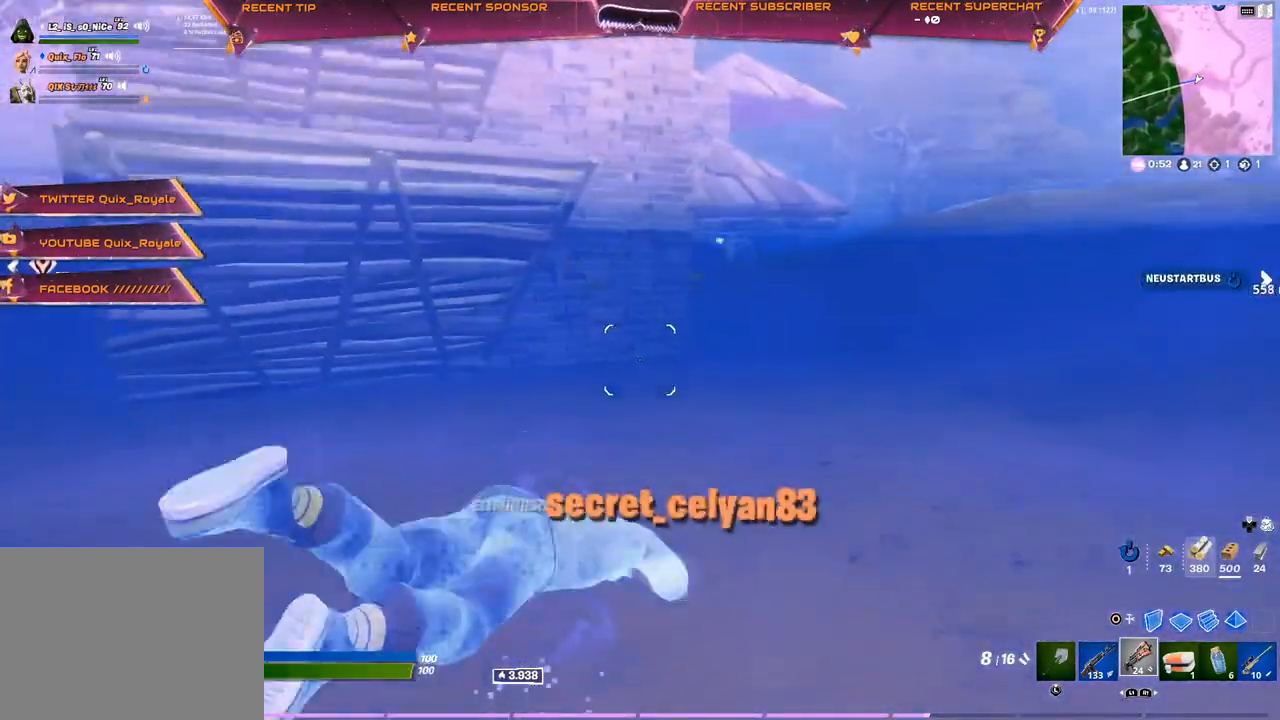
{"buttons": [], "left_stick": "right", "right_stick": "center", "events": [[500, "left_stick", "right"]]}
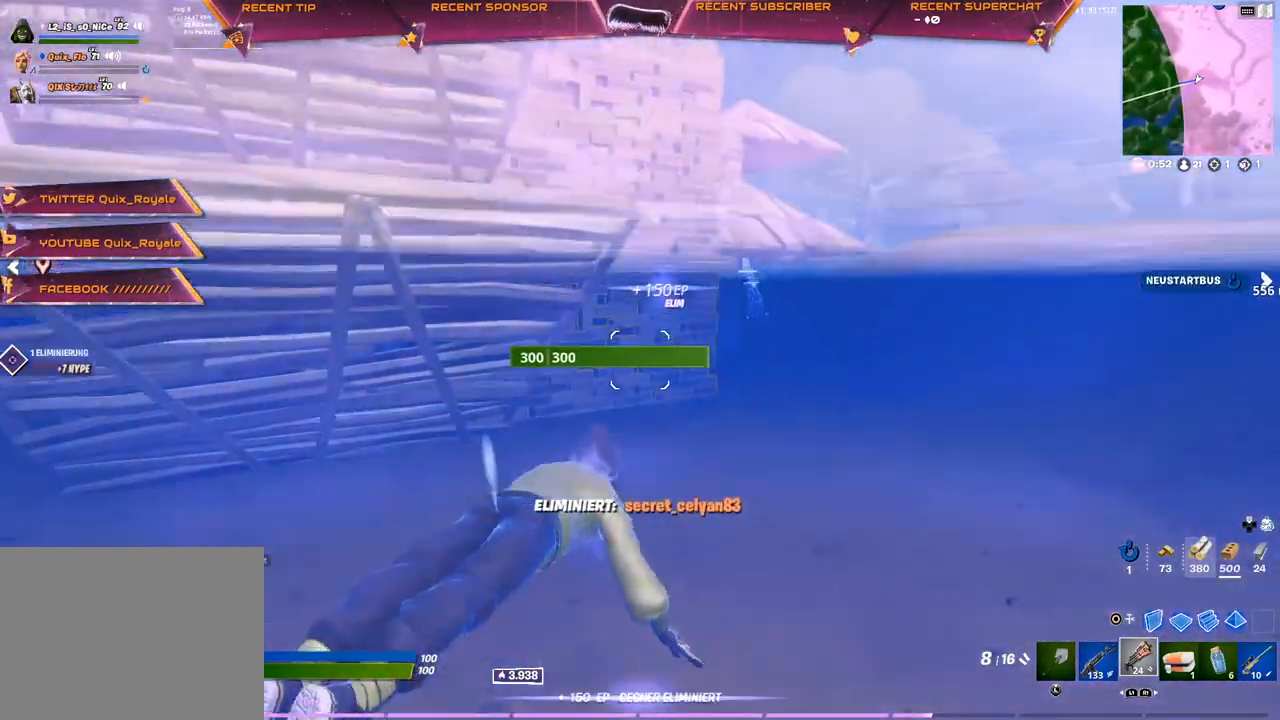
{"buttons": [], "left_stick": "center", "right_stick": "center", "events": [[417, "left_stick", "center"]]}
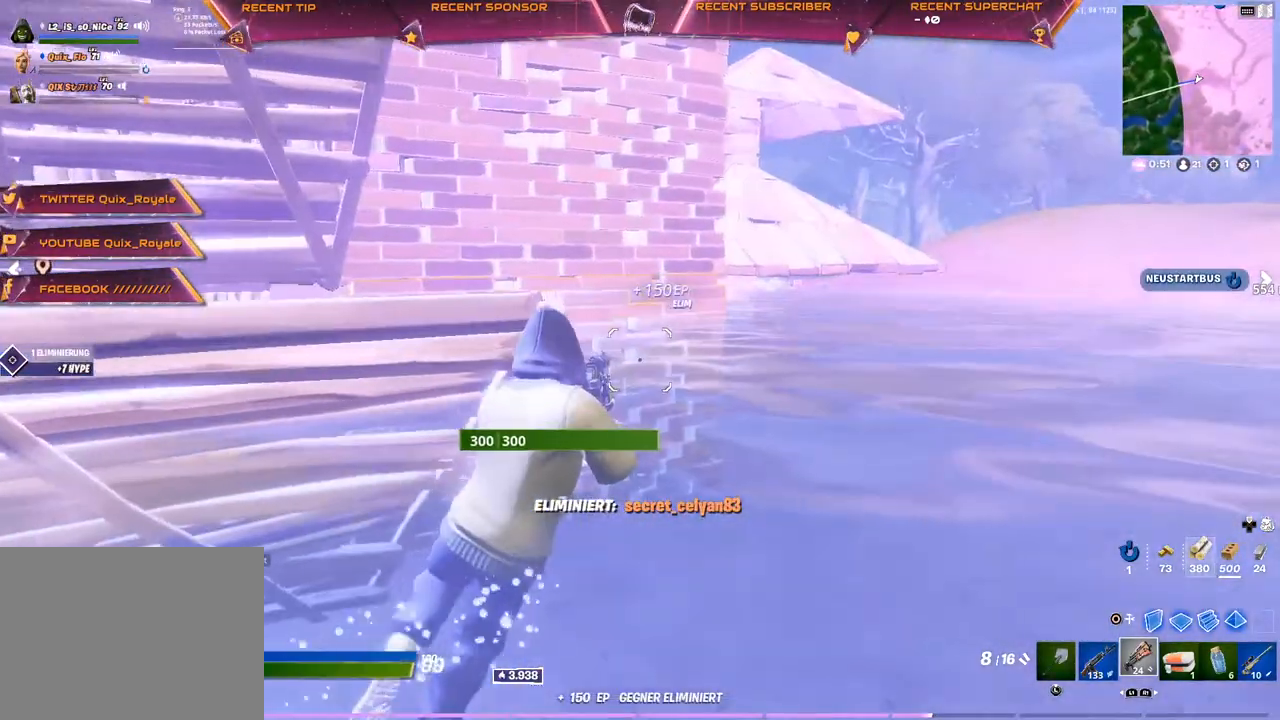
{"buttons": [], "left_stick": "center", "right_stick": "center", "events": [[400, "L1", "down"], [483, "L1", "up"]]}
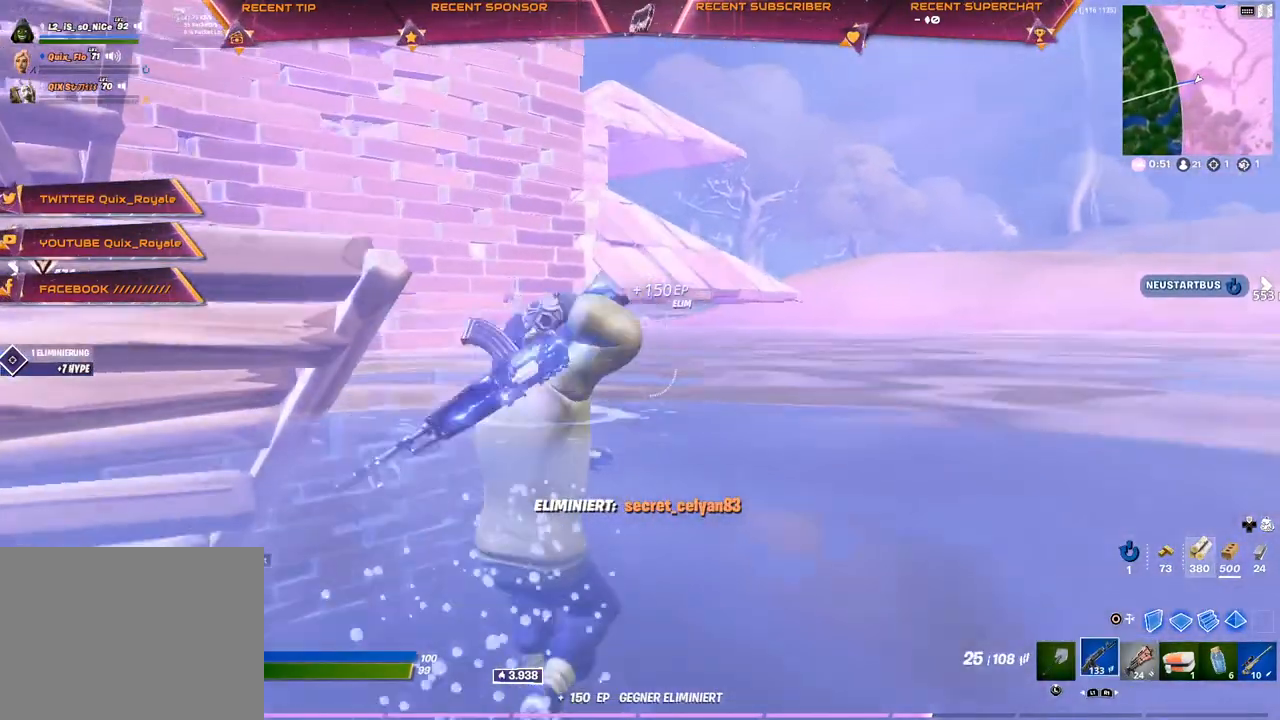
{"buttons": ["L2"], "left_stick": "center", "right_stick": "center", "events": [[100, "L2", "down"]]}
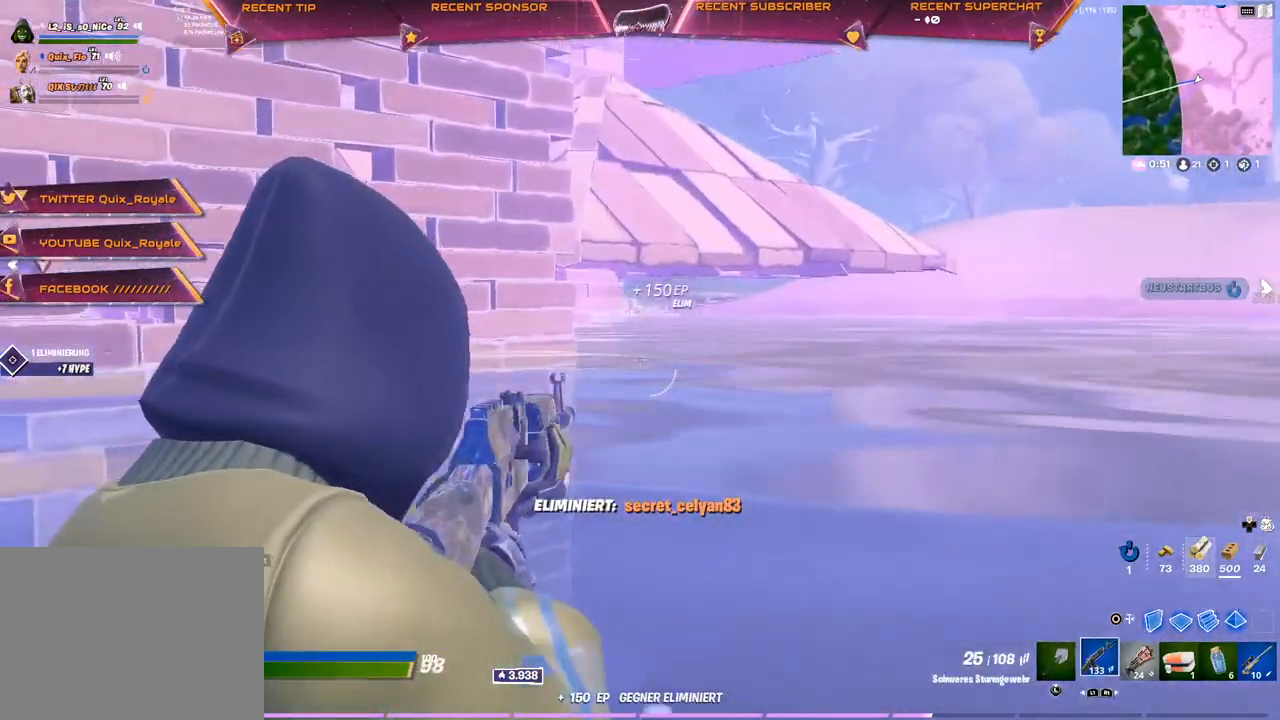
{"buttons": ["L2"], "left_stick": "down-right", "right_stick": "center", "events": [[450, "left_stick", "down-right"]]}
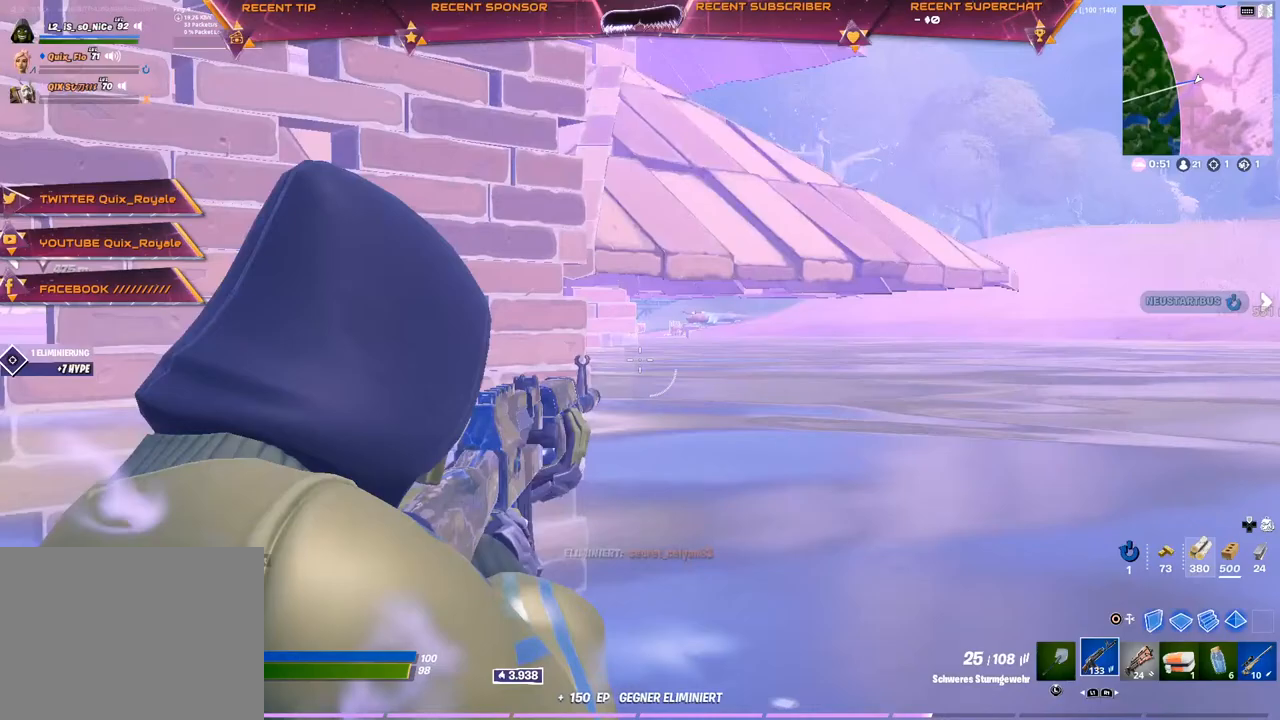
{"buttons": ["L2"], "left_stick": "center", "right_stick": "center", "events": [[117, "left_stick", "center"], [217, "left_stick", "right"], [400, "left_stick", "center"]]}
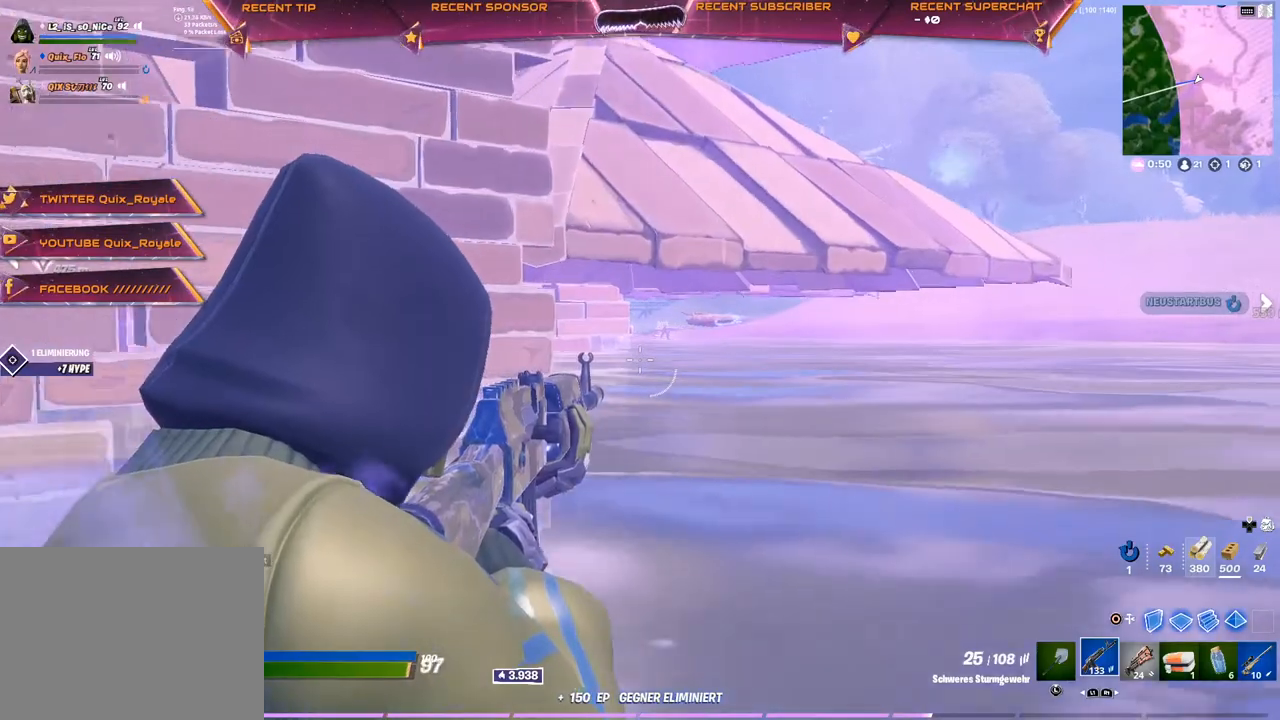
{"buttons": ["L2"], "left_stick": "center", "right_stick": "center", "events": []}
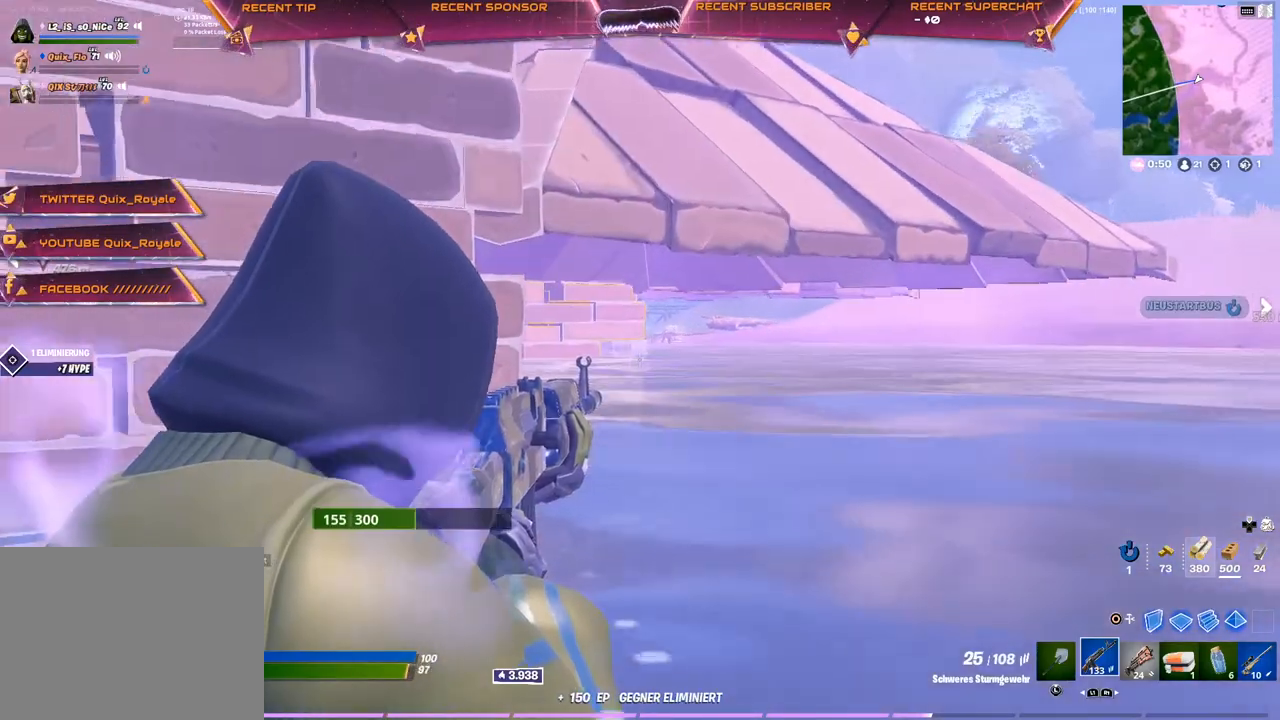
{"buttons": ["L2"], "left_stick": "center", "right_stick": "center", "events": [[333, "left_stick", "right"], [383, "left_stick", "center"]]}
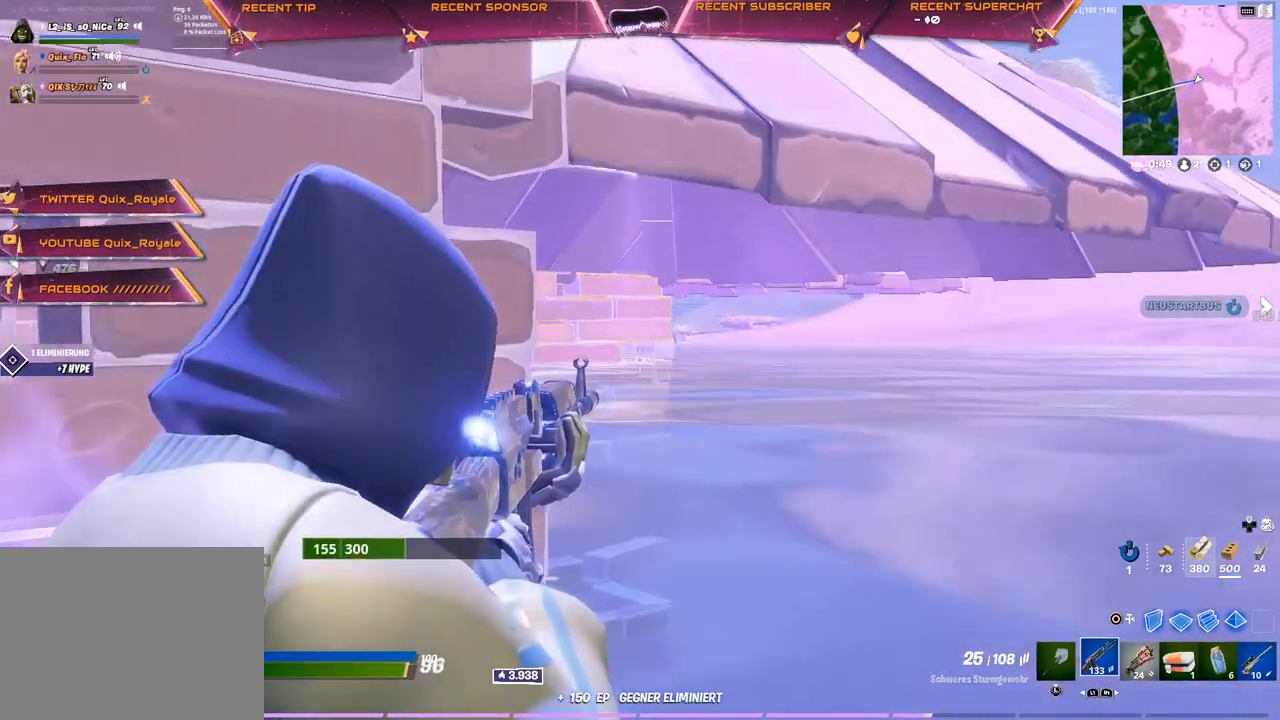
{"buttons": [], "left_stick": "center", "right_stick": "center", "events": [[383, "L2", "up"]]}
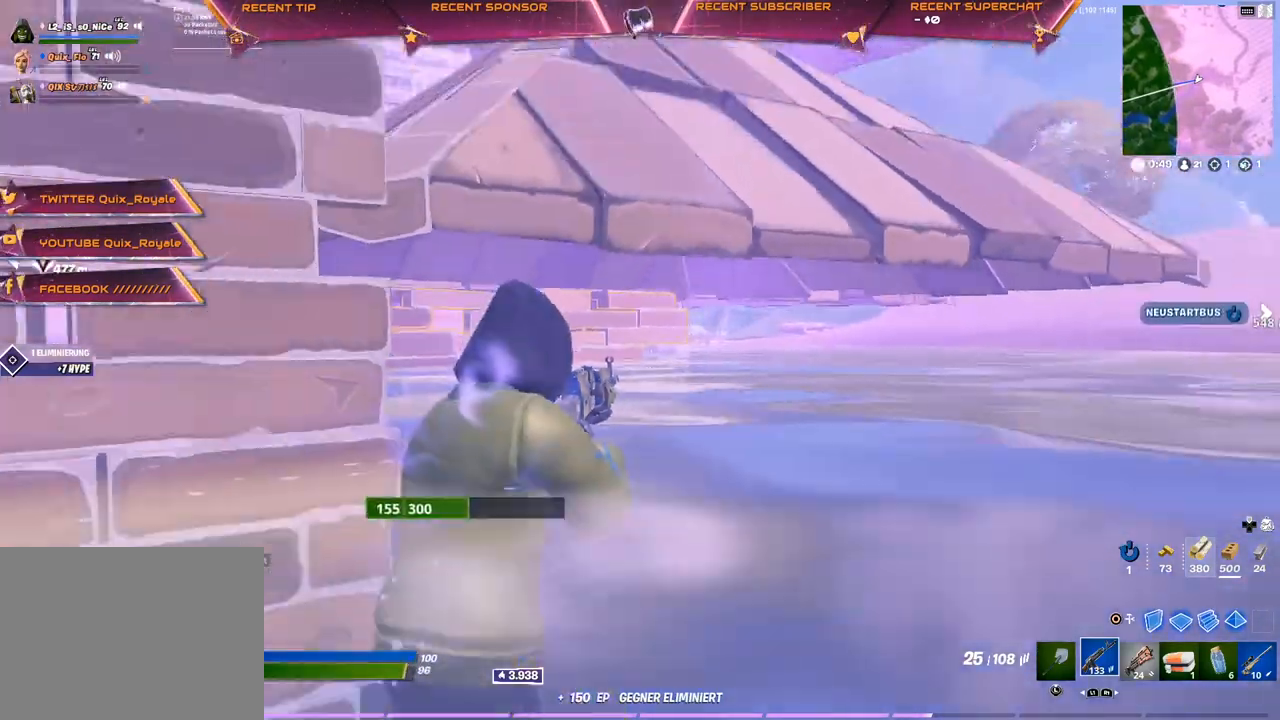
{"buttons": [], "left_stick": "center", "right_stick": "center", "events": []}
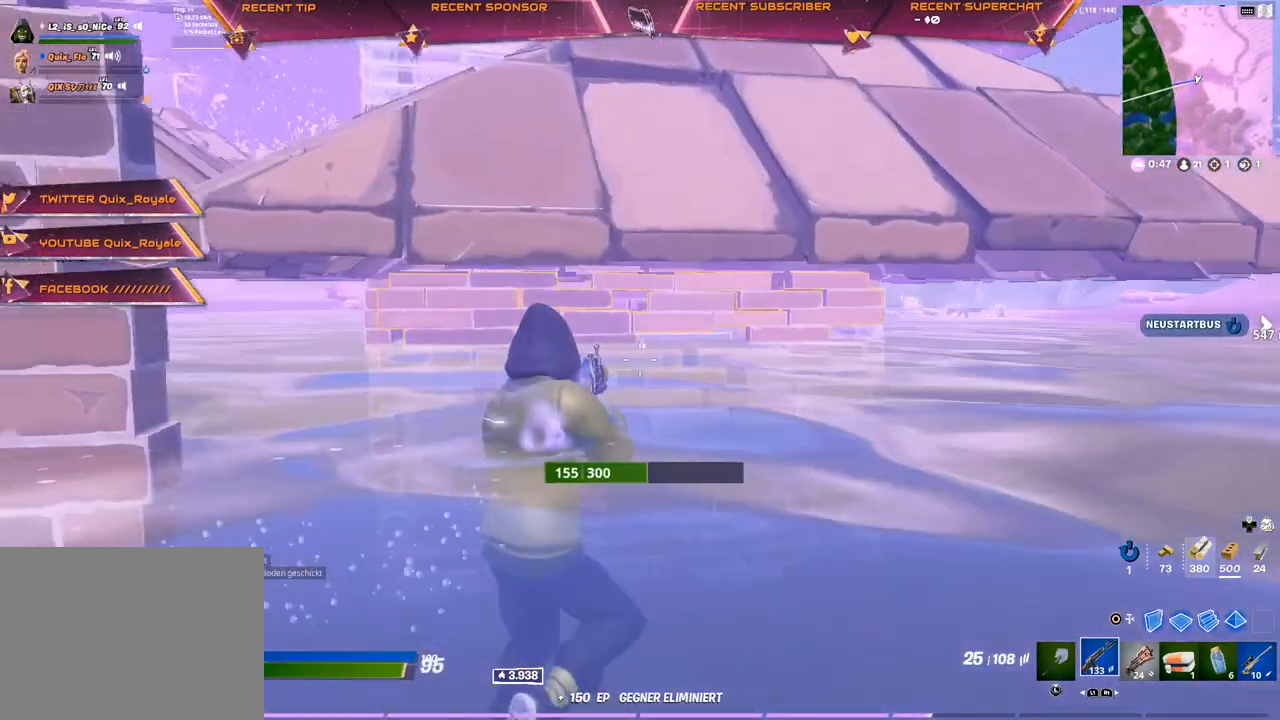
{"buttons": [], "left_stick": "center", "right_stick": "center", "events": []}
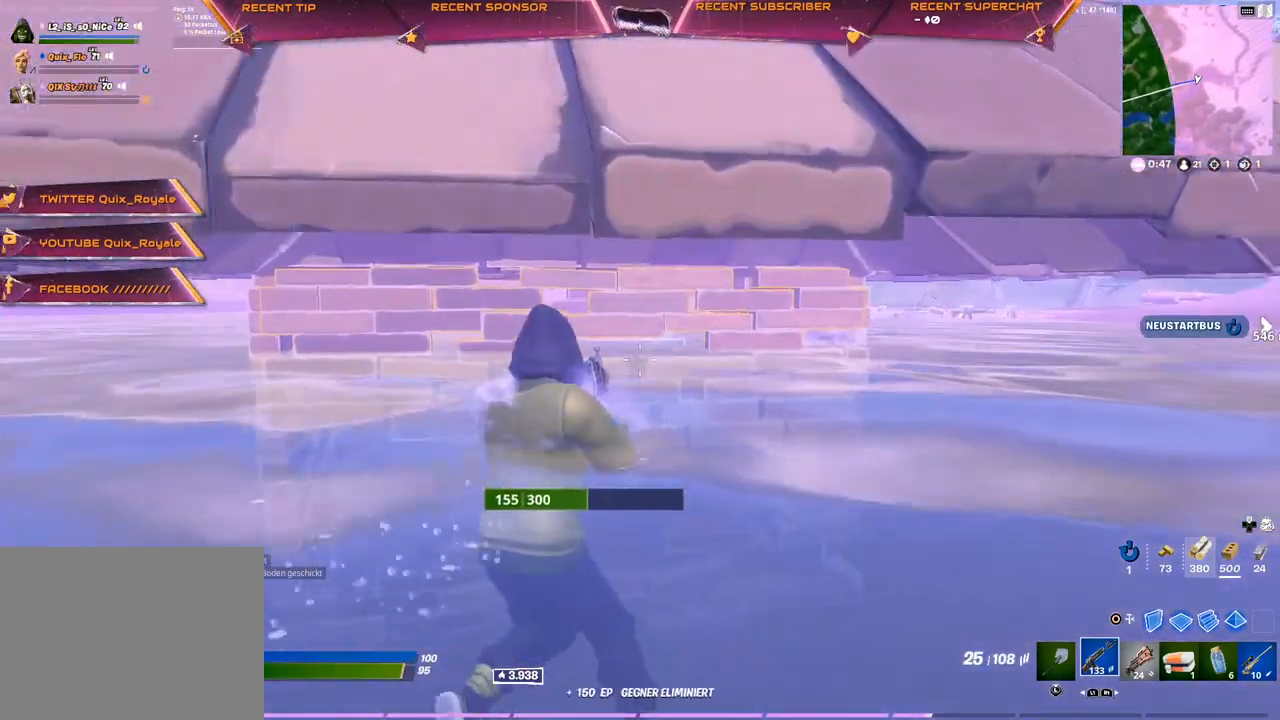
{"buttons": [], "left_stick": "left", "right_stick": "center", "events": [[300, "left_stick", "left"]]}
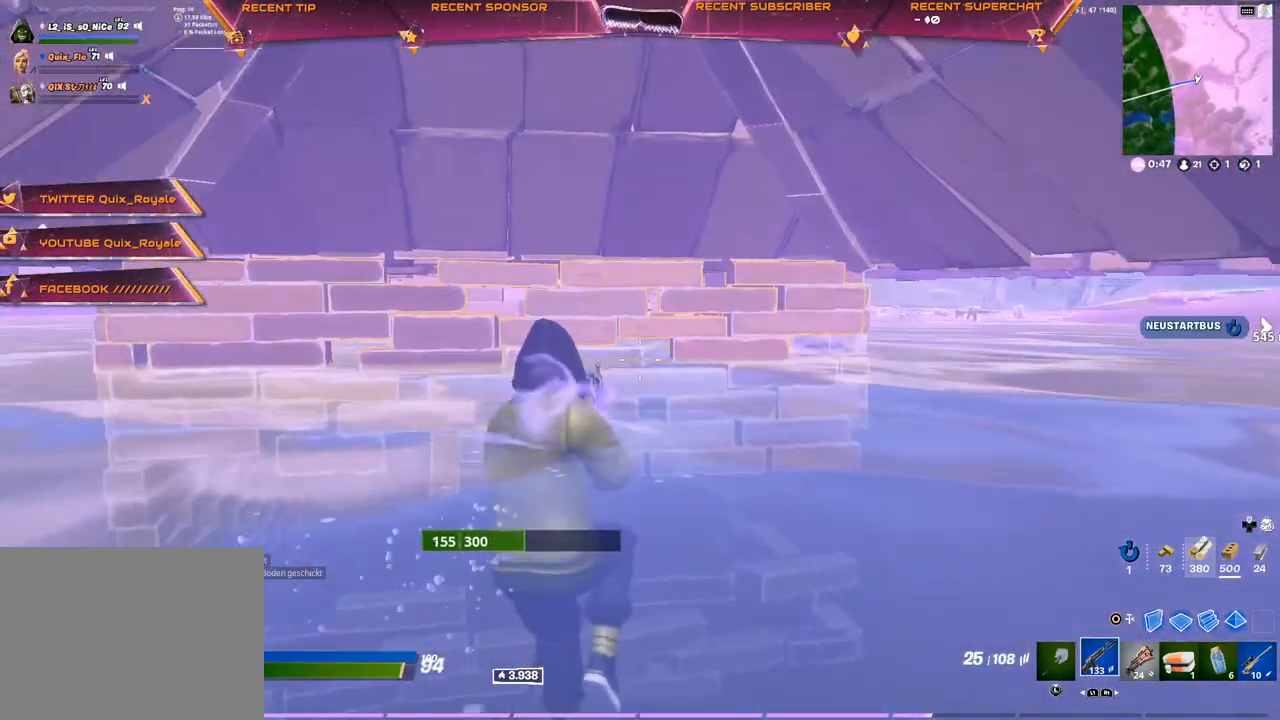
{"buttons": [], "left_stick": "center", "right_stick": "center", "events": [[117, "left_stick", "center"]]}
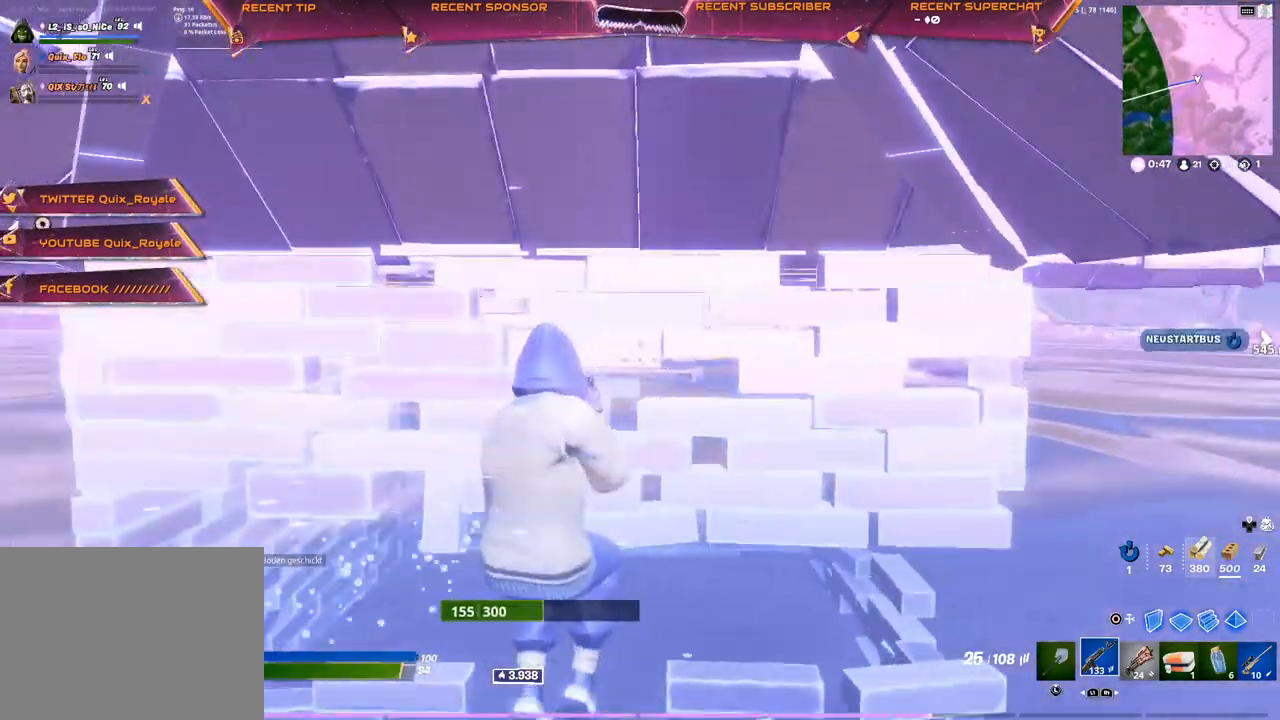
{"buttons": [], "left_stick": "right", "right_stick": "left", "events": [[117, "right_stick", "left"], [483, "left_stick", "right"]]}
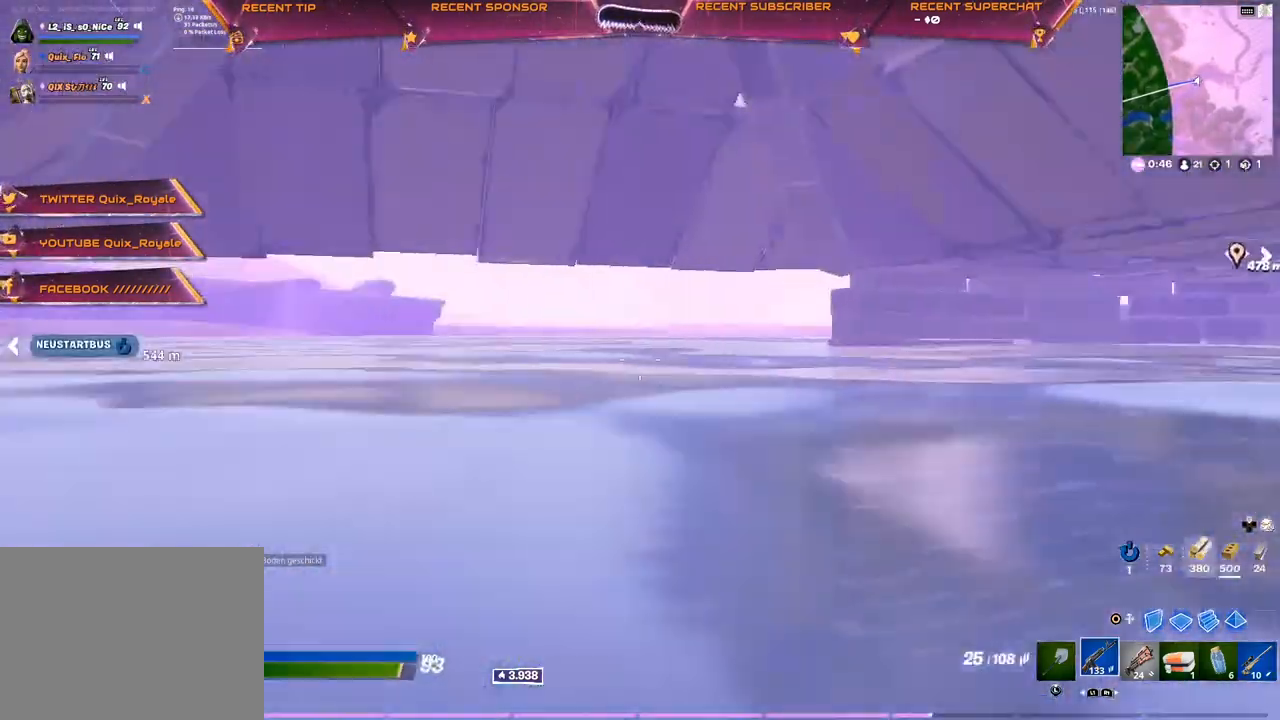
{"buttons": [], "left_stick": "down-right", "right_stick": "center", "events": [[267, "right_stick", "center"], [500, "left_stick", "down-right"]]}
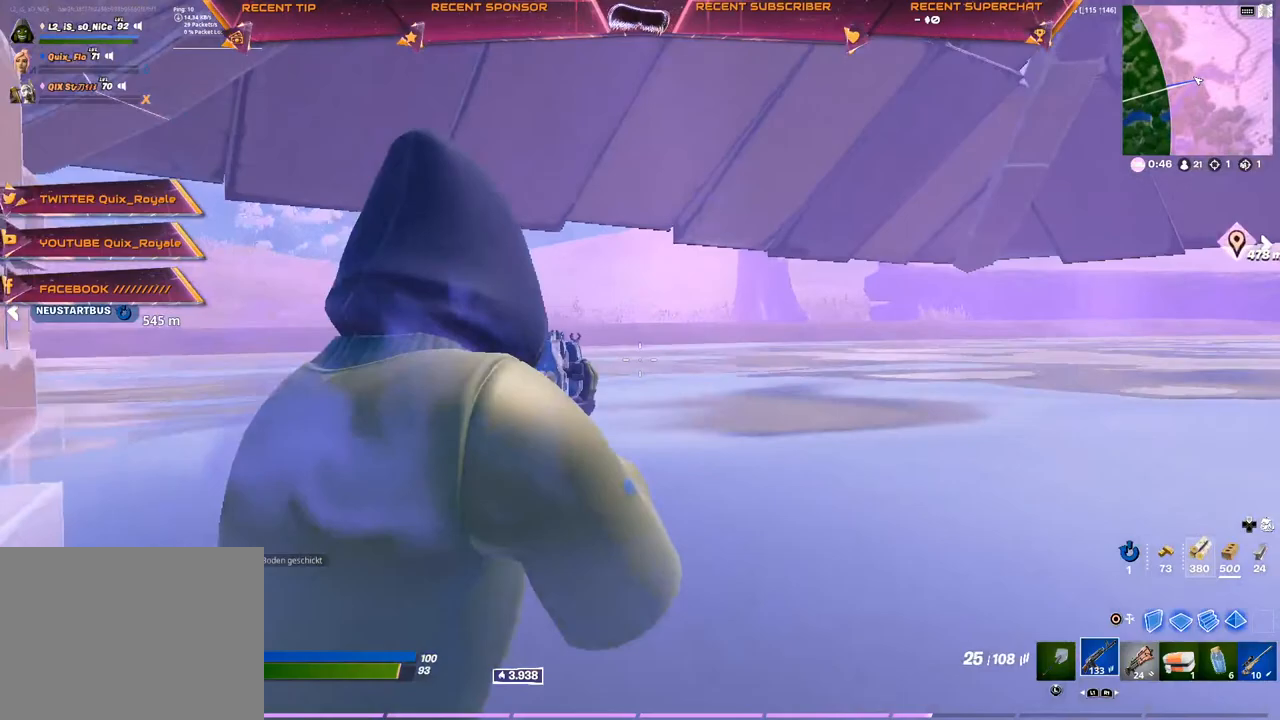
{"buttons": [], "left_stick": "down-right", "right_stick": "left", "events": [[183, "left_stick", "center"], [383, "right_stick", "left"], [450, "left_stick", "down-right"]]}
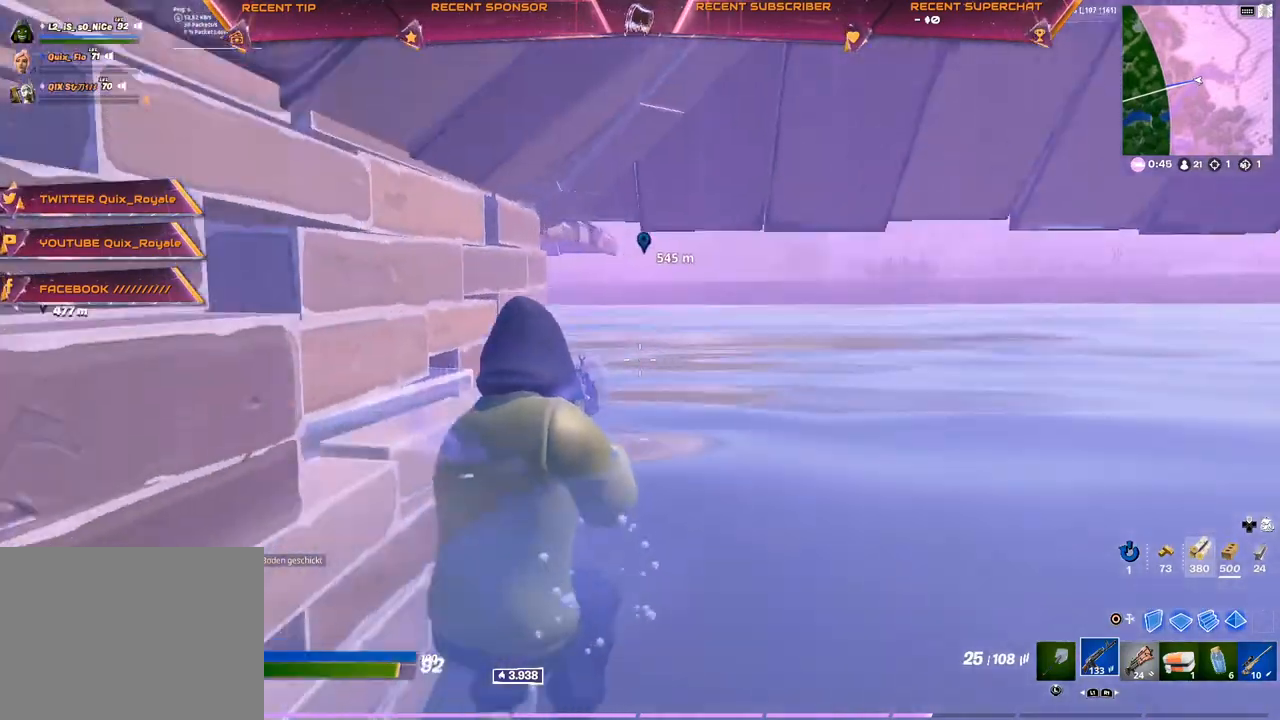
{"buttons": [], "left_stick": "down-right", "right_stick": "center", "events": [[67, "left_stick", "center"], [200, "right_stick", "center"], [367, "left_stick", "down-right"]]}
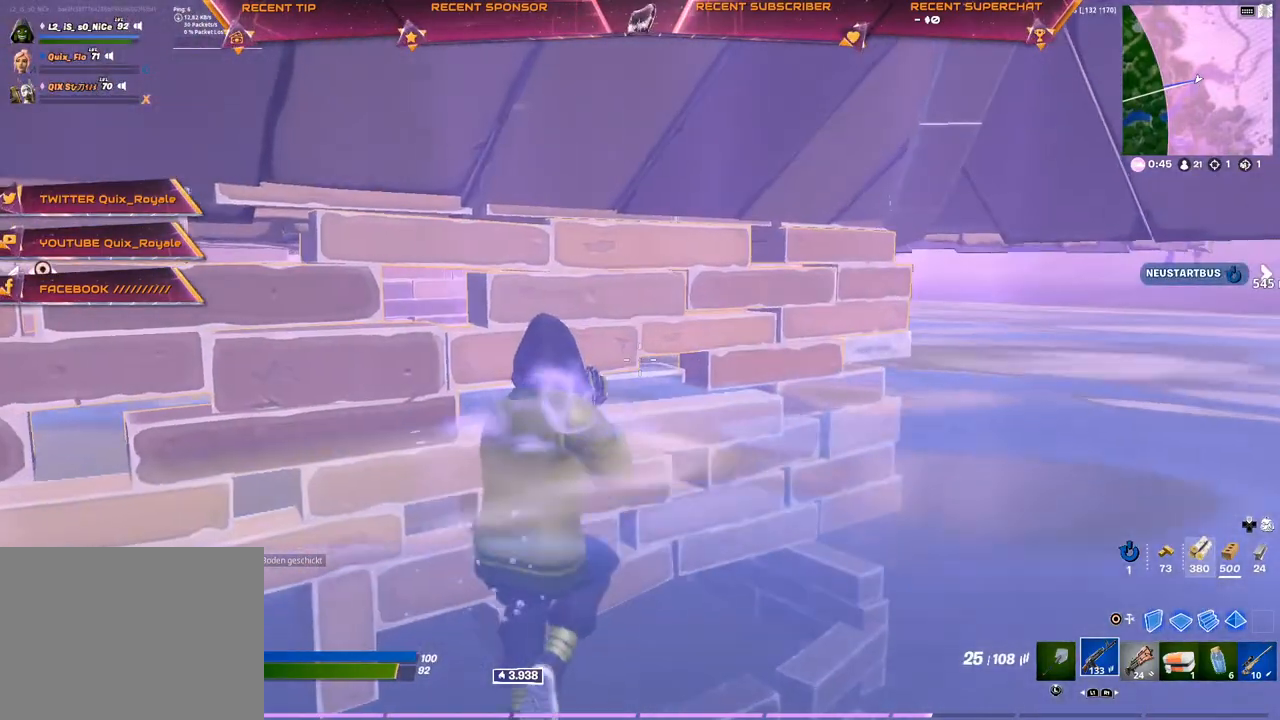
{"buttons": [], "left_stick": "up-left", "right_stick": "center", "events": [[233, "left_stick", "center"], [483, "left_stick", "up-left"]]}